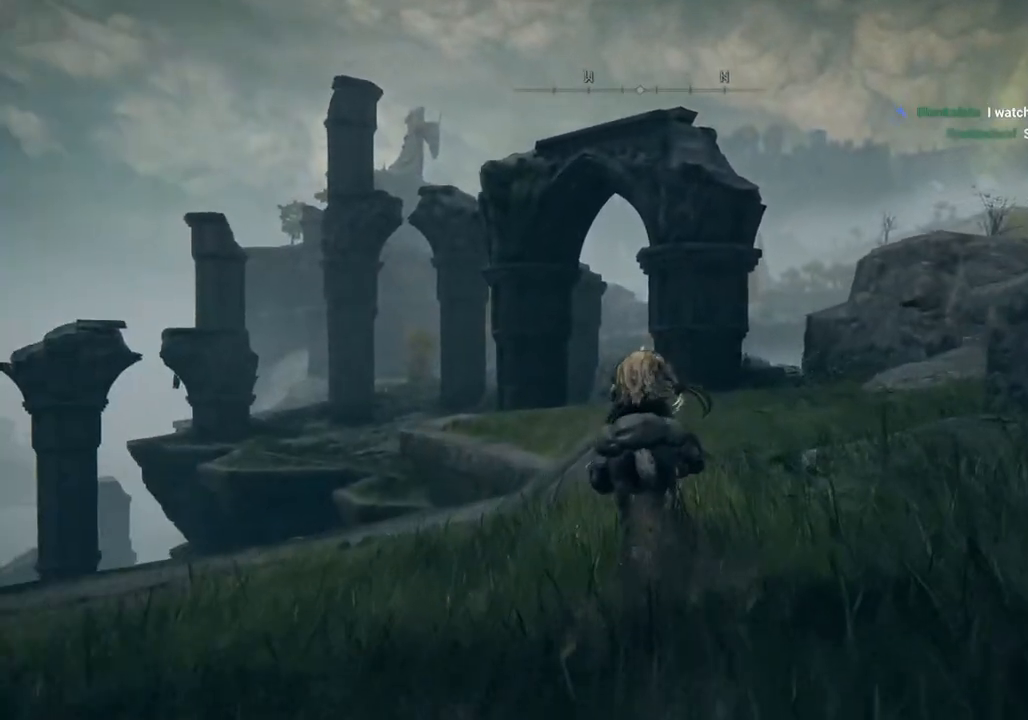
Gameplay with a controller (PlayStation layout); each line is a JSON object with the inputs held at the frame after it (dt_ms = milliseconds from this image to that frame). "events" lists button and stick changes between this image and that frame as [ms after this image, input, new state], when the widget could be followed in between.
{"dt_ms": 500, "buttons": [], "left_stick": "up", "right_stick": "center", "events": []}
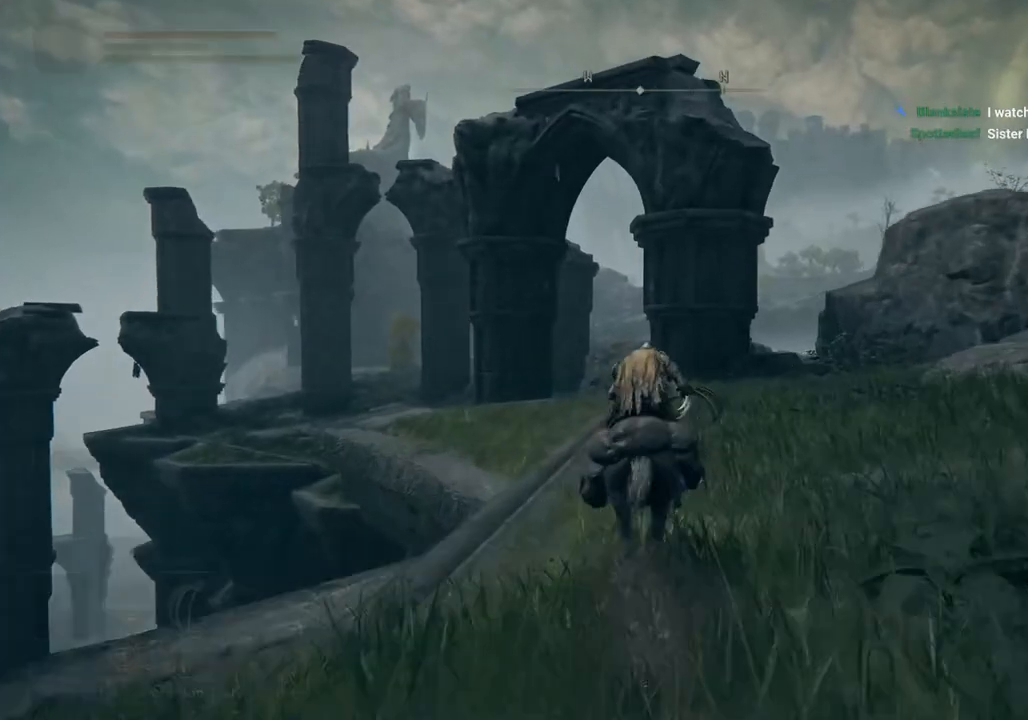
{"dt_ms": 500, "buttons": [], "left_stick": "up", "right_stick": "center", "events": []}
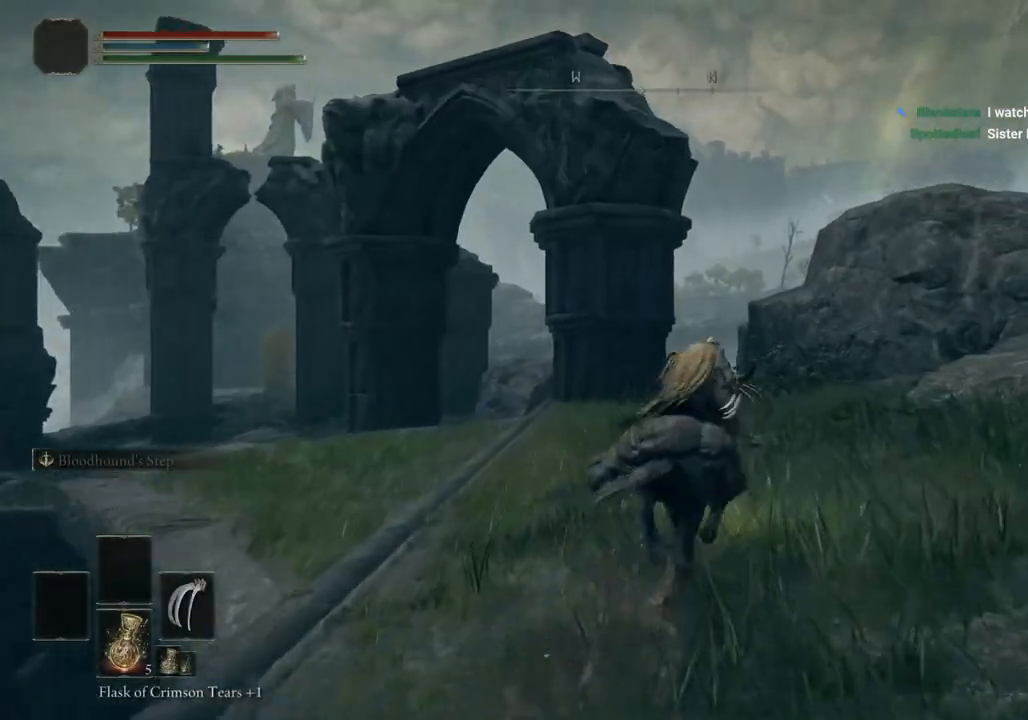
{"dt_ms": 500, "buttons": [], "left_stick": "up", "right_stick": "center", "events": []}
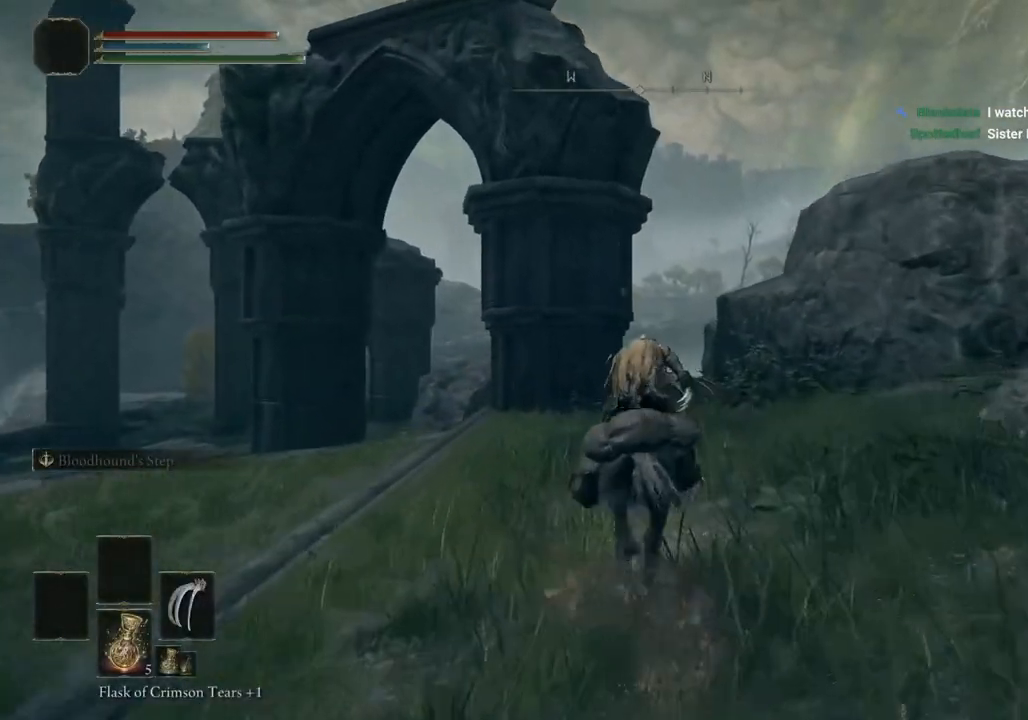
{"dt_ms": 500, "buttons": [], "left_stick": "up", "right_stick": "center", "events": []}
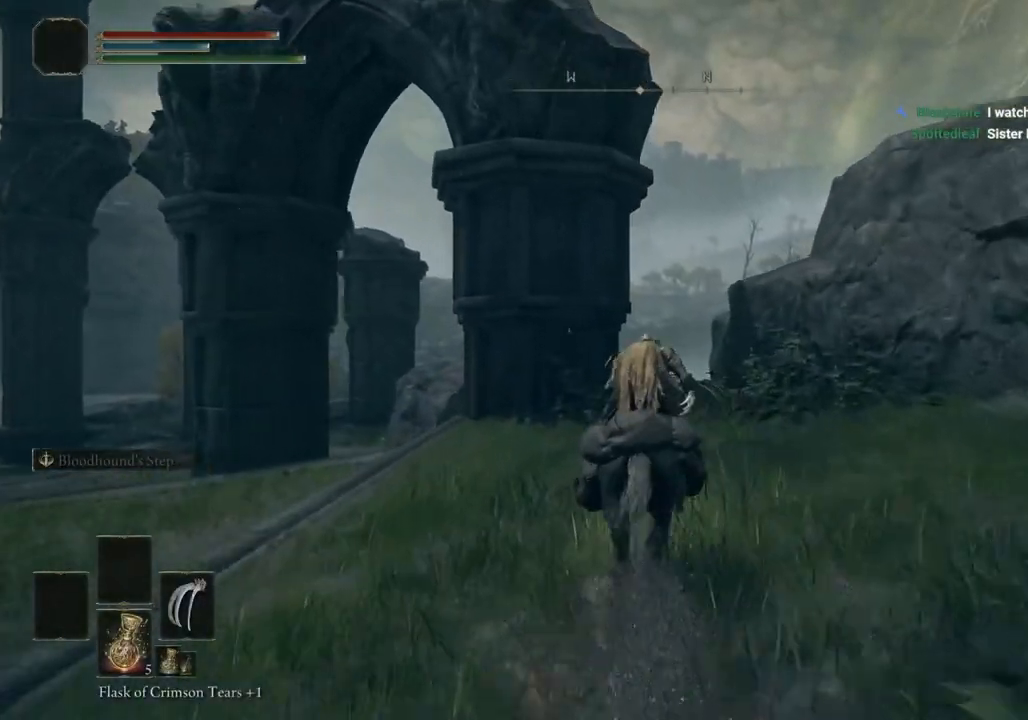
{"dt_ms": 500, "buttons": [], "left_stick": "up", "right_stick": "center", "events": [[233, "CIRCLE", "down"], [350, "CIRCLE", "up"]]}
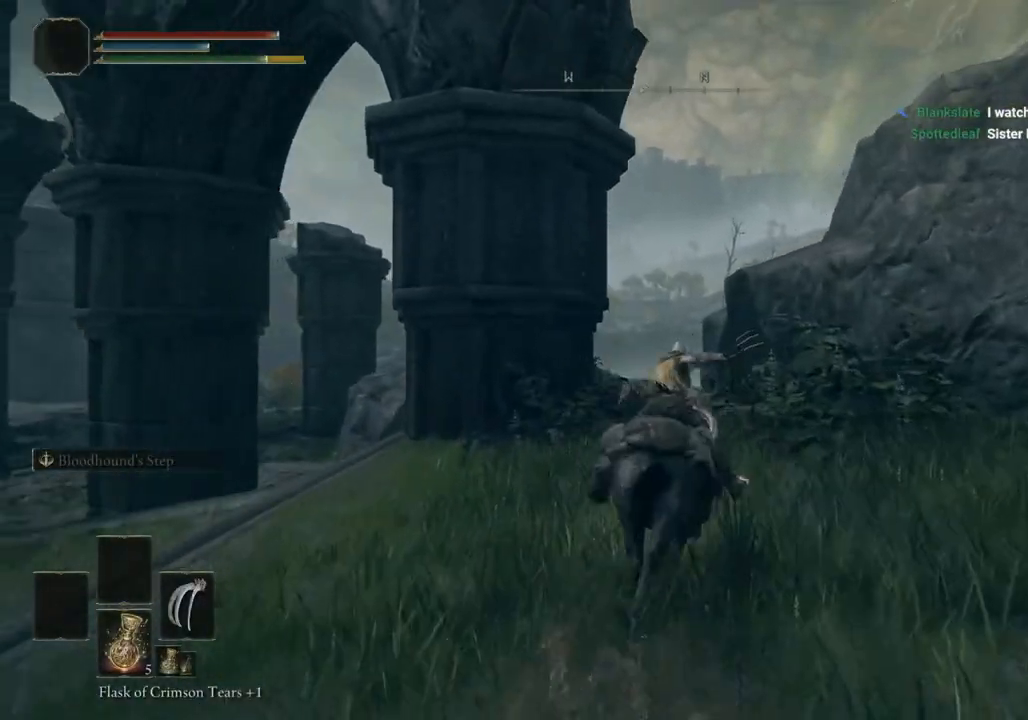
{"dt_ms": 500, "buttons": [], "left_stick": "up", "right_stick": "center", "events": []}
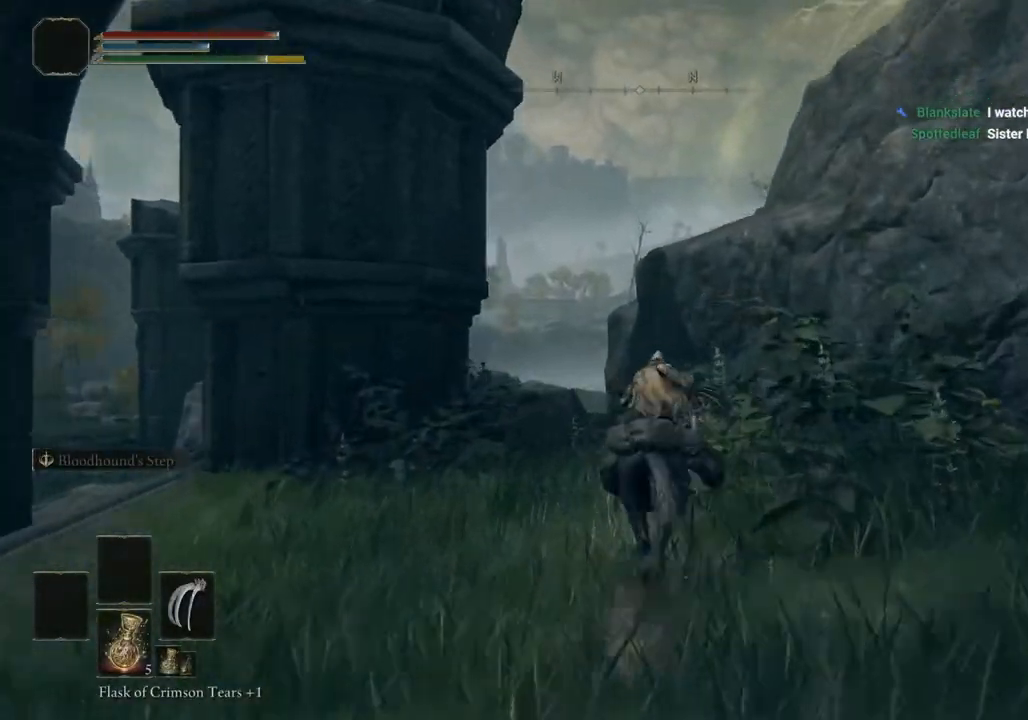
{"dt_ms": 500, "buttons": [], "left_stick": "up", "right_stick": "center", "events": []}
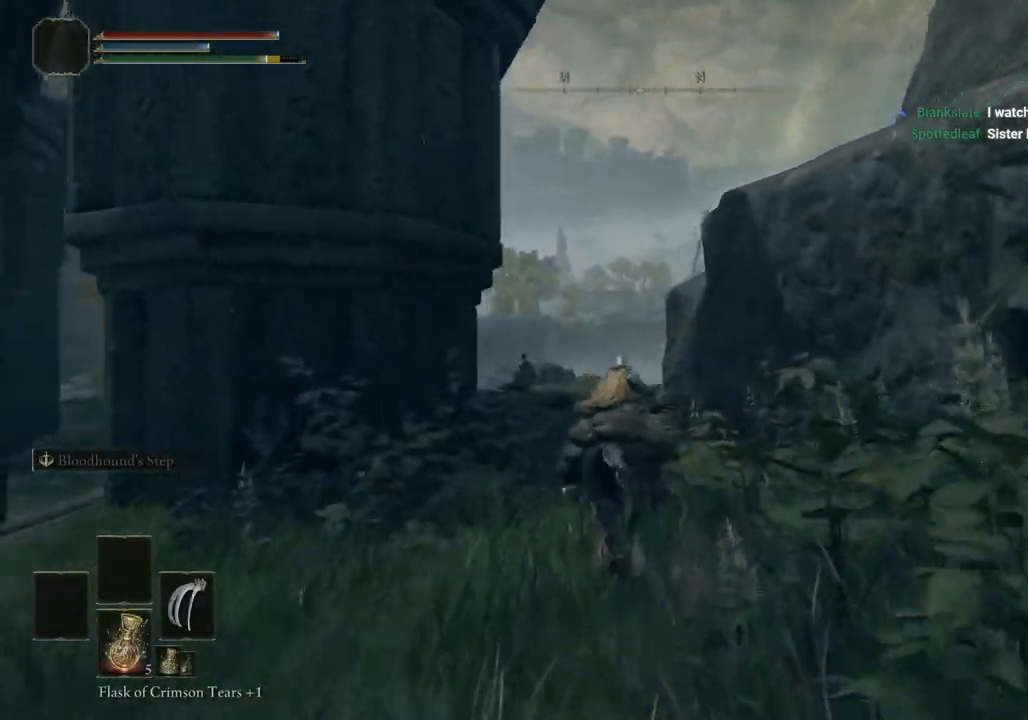
{"dt_ms": 500, "buttons": ["CROSS"], "left_stick": "up", "right_stick": "center", "events": [[317, "right_stick", "down"], [383, "right_stick", "center"], [500, "CROSS", "down"]]}
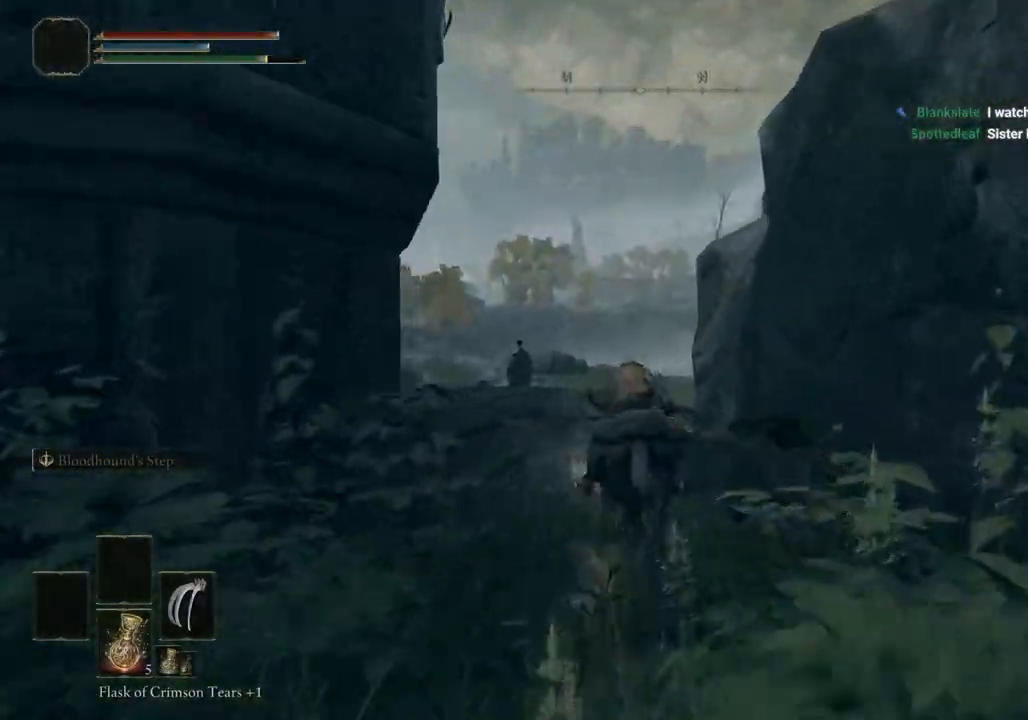
{"dt_ms": 500, "buttons": [], "left_stick": "up", "right_stick": "center"}
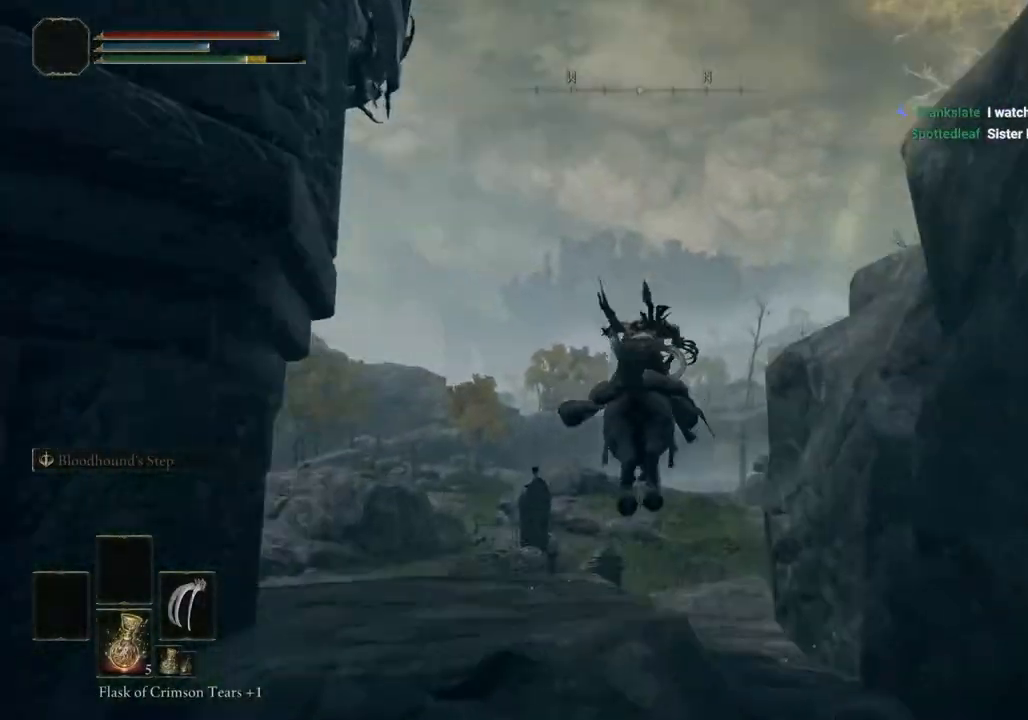
{"dt_ms": 500, "buttons": [], "left_stick": "up", "right_stick": "center", "events": []}
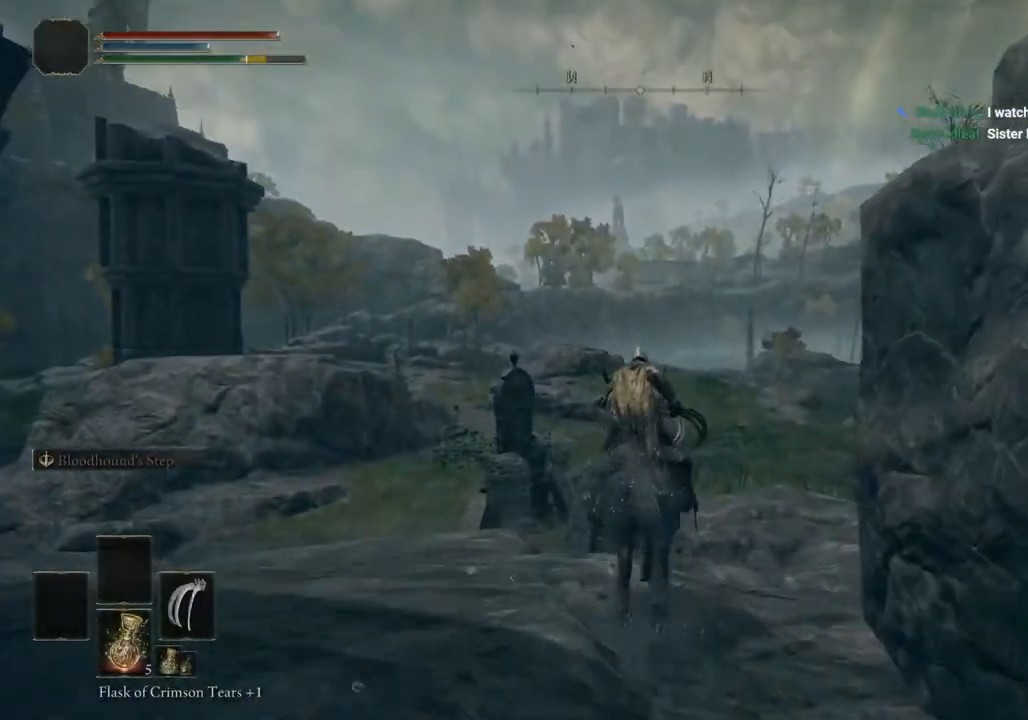
{"dt_ms": 500, "buttons": [], "left_stick": "up", "right_stick": "center", "events": []}
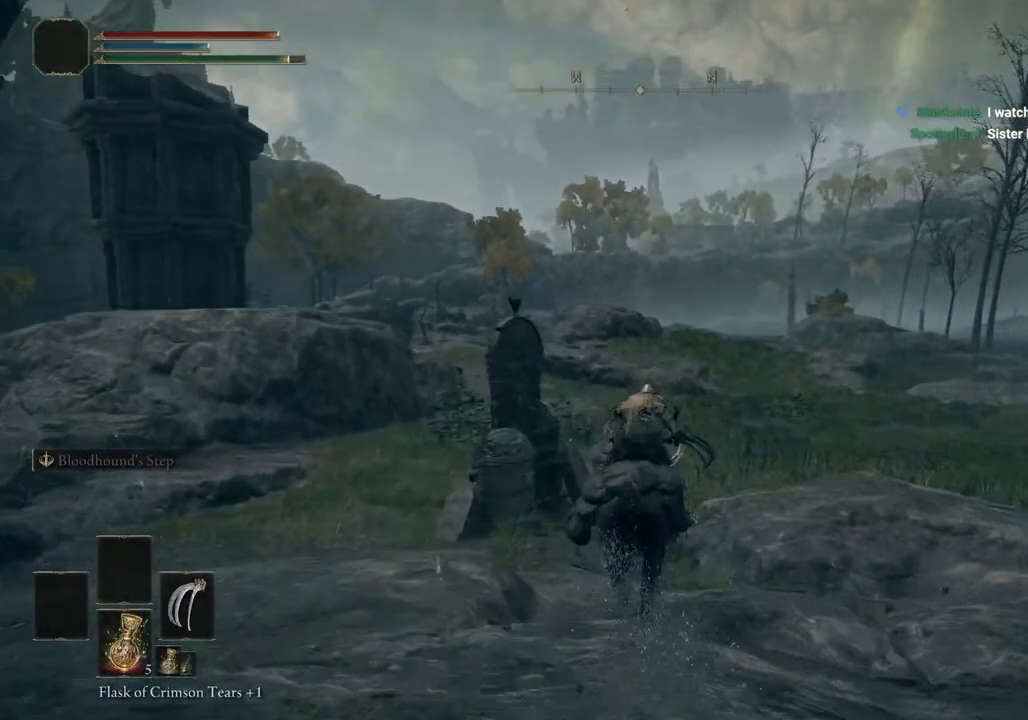
{"dt_ms": 500, "buttons": [], "left_stick": "up", "right_stick": "center", "events": []}
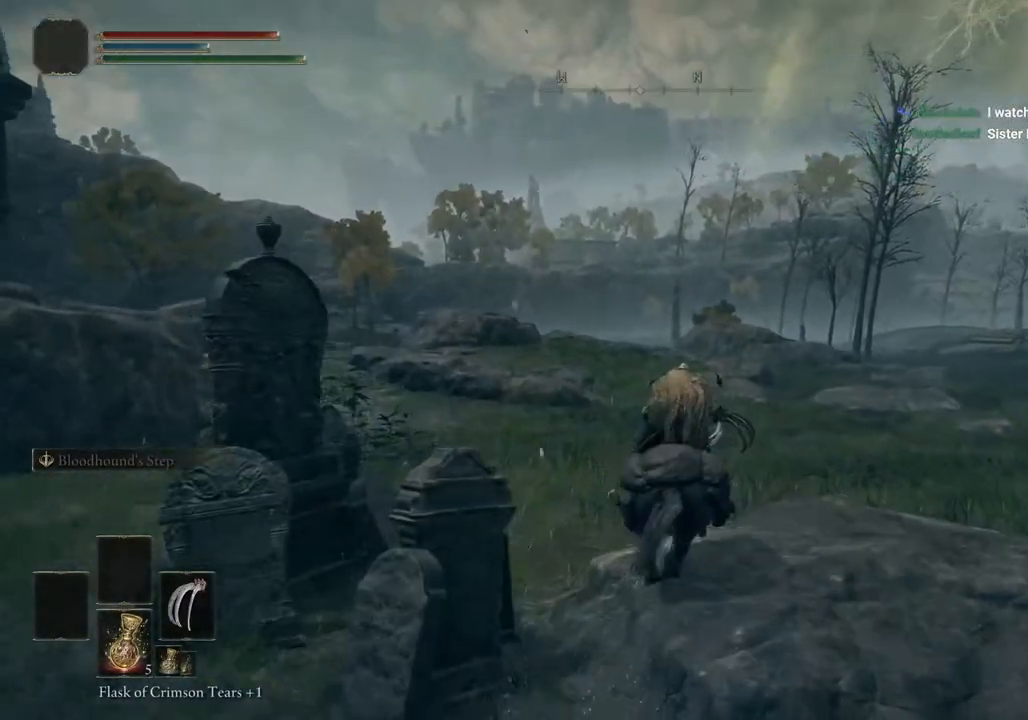
{"dt_ms": 500, "buttons": [], "left_stick": "up", "right_stick": "left", "events": [[150, "right_stick", "left"]]}
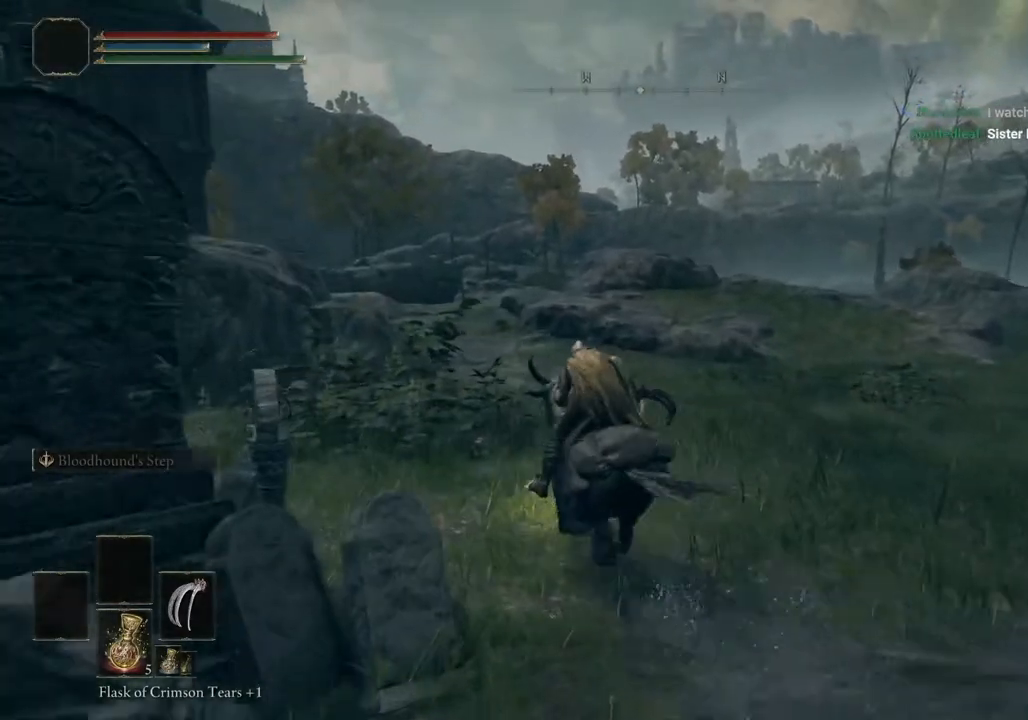
{"dt_ms": 500, "buttons": [], "left_stick": "up", "right_stick": "center", "events": [[183, "CIRCLE", "down"], [283, "CIRCLE", "up"], [400, "right_stick", "center"]]}
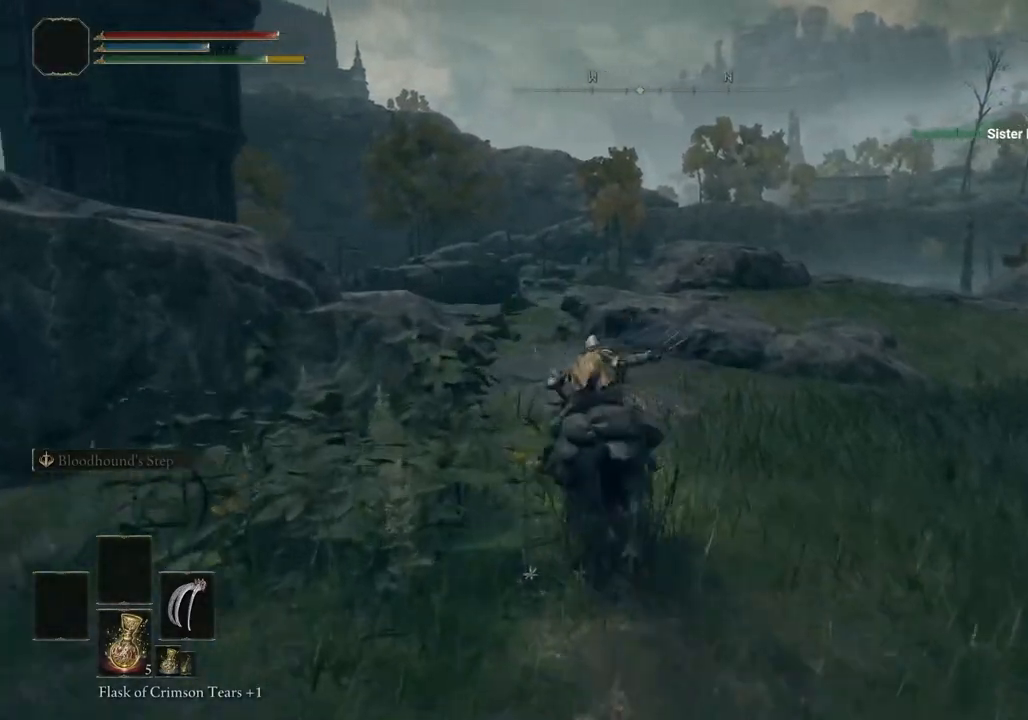
{"dt_ms": 500, "buttons": [], "left_stick": "up", "right_stick": "center", "events": []}
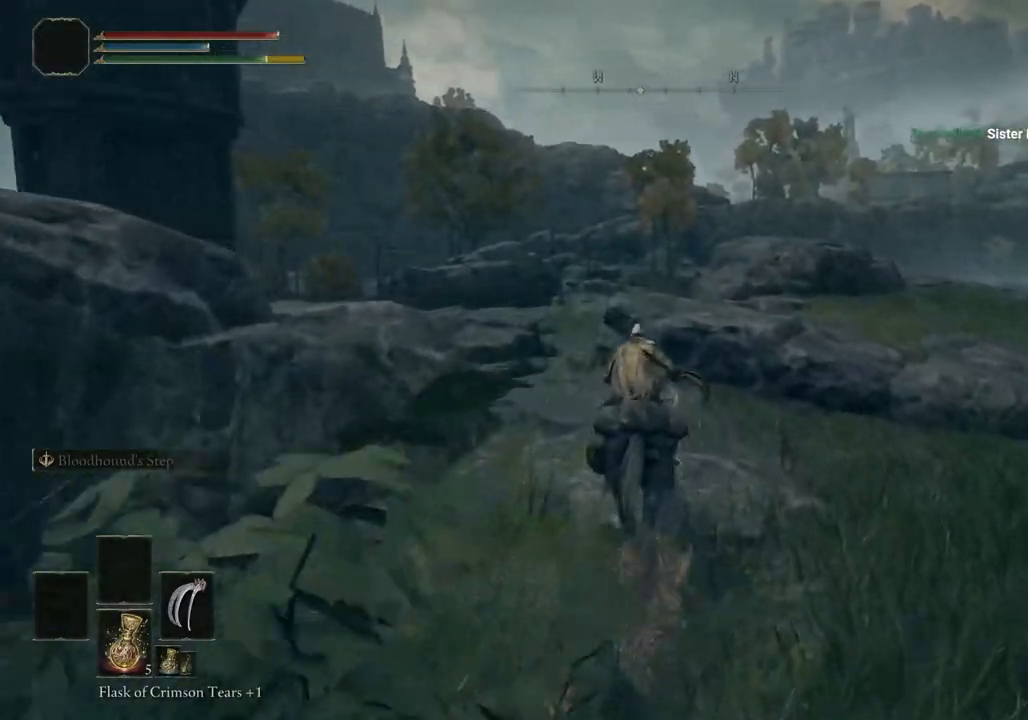
{"dt_ms": 500, "buttons": [], "left_stick": "up", "right_stick": "center", "events": []}
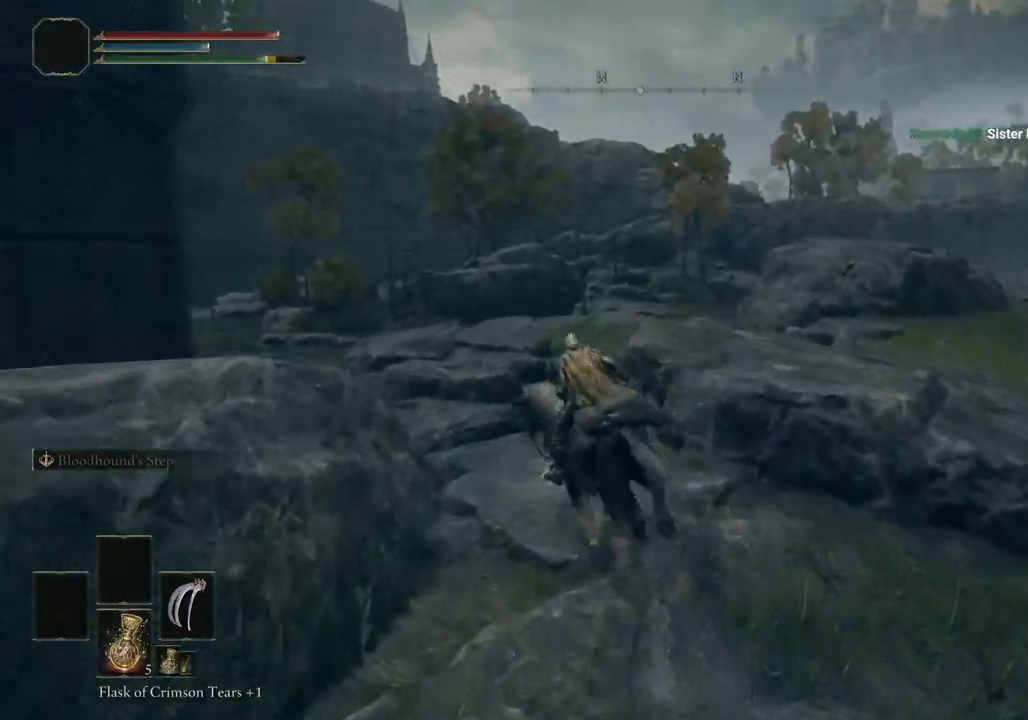
{"dt_ms": 500, "buttons": [], "left_stick": "up", "right_stick": "center", "events": []}
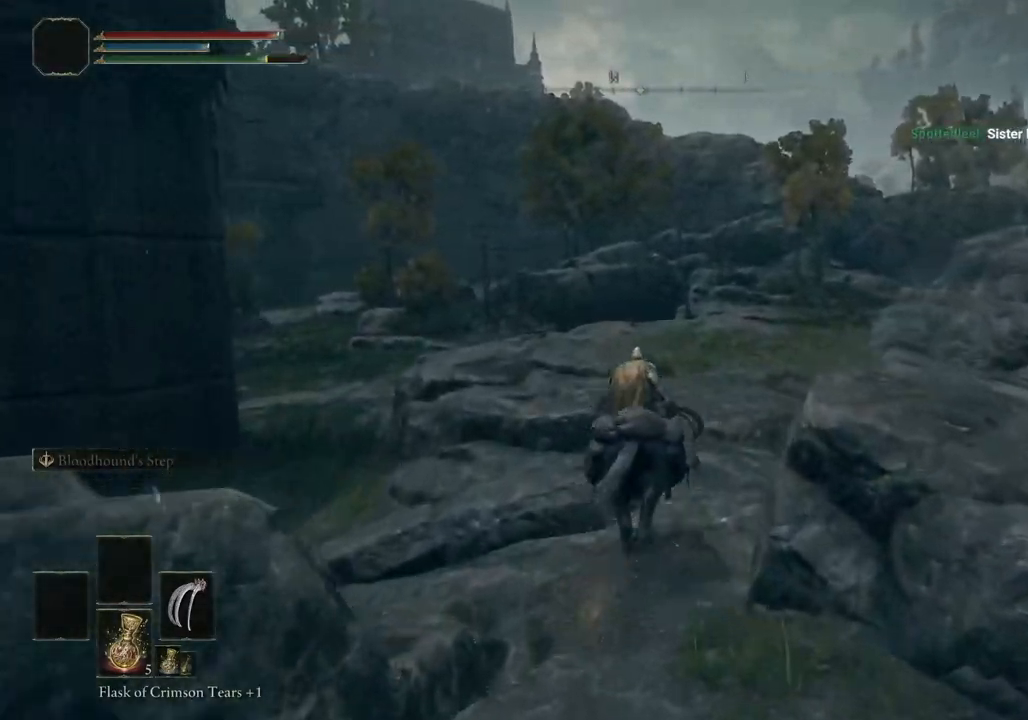
{"dt_ms": 500, "buttons": [], "left_stick": "up", "right_stick": "center", "events": []}
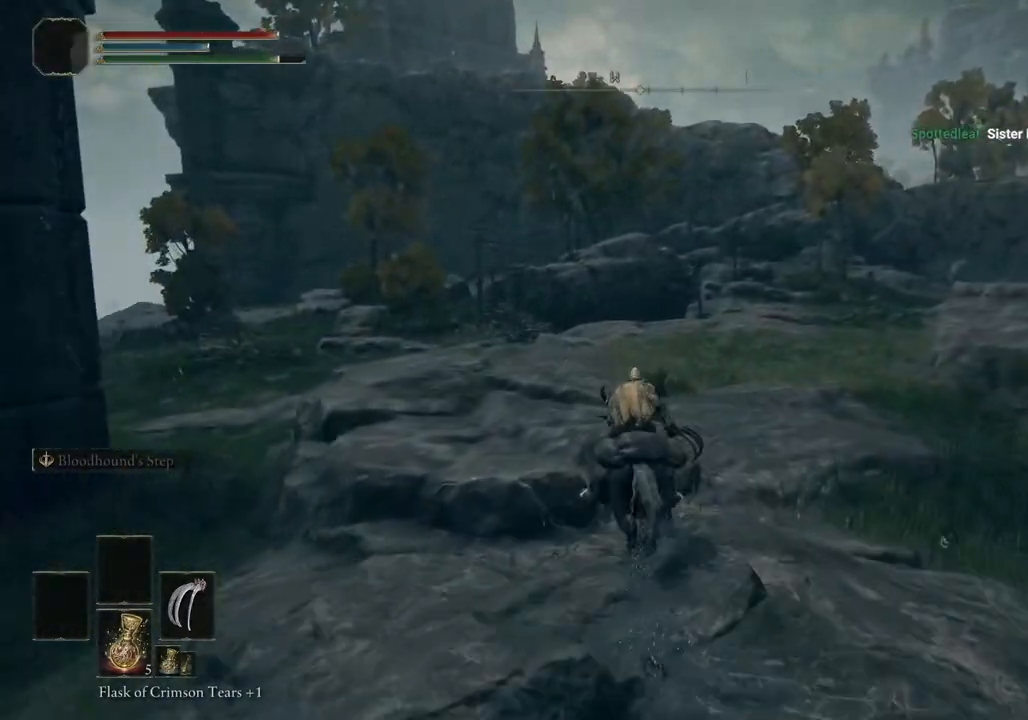
{"dt_ms": 500, "buttons": [], "left_stick": "up", "right_stick": "center", "events": []}
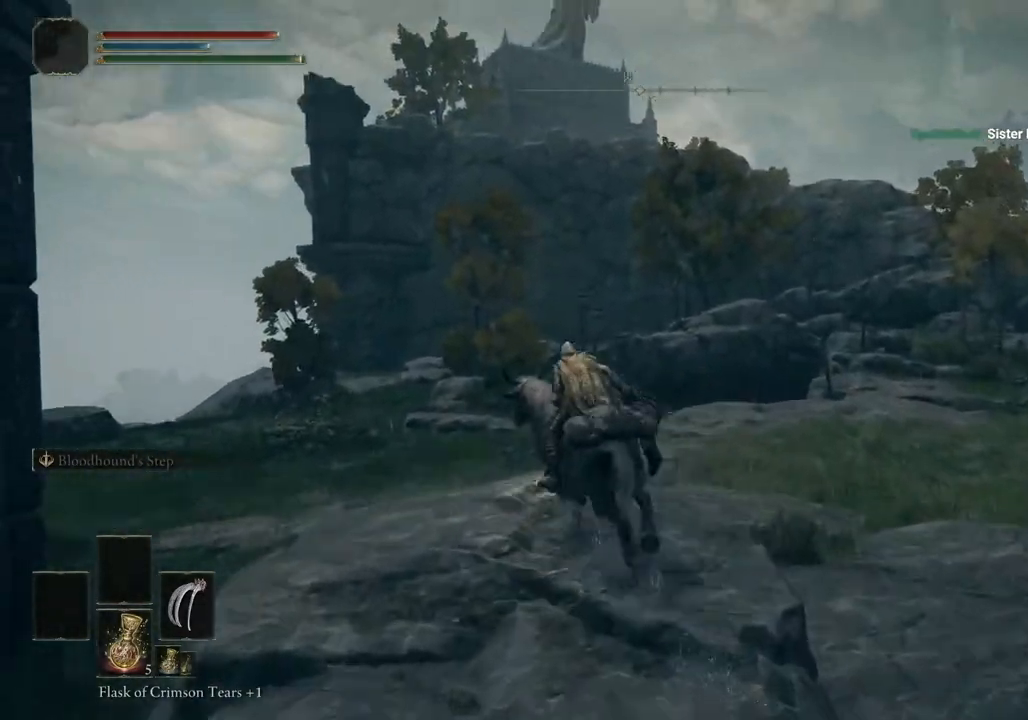
{"dt_ms": 500, "buttons": [], "left_stick": "up", "right_stick": "center", "events": []}
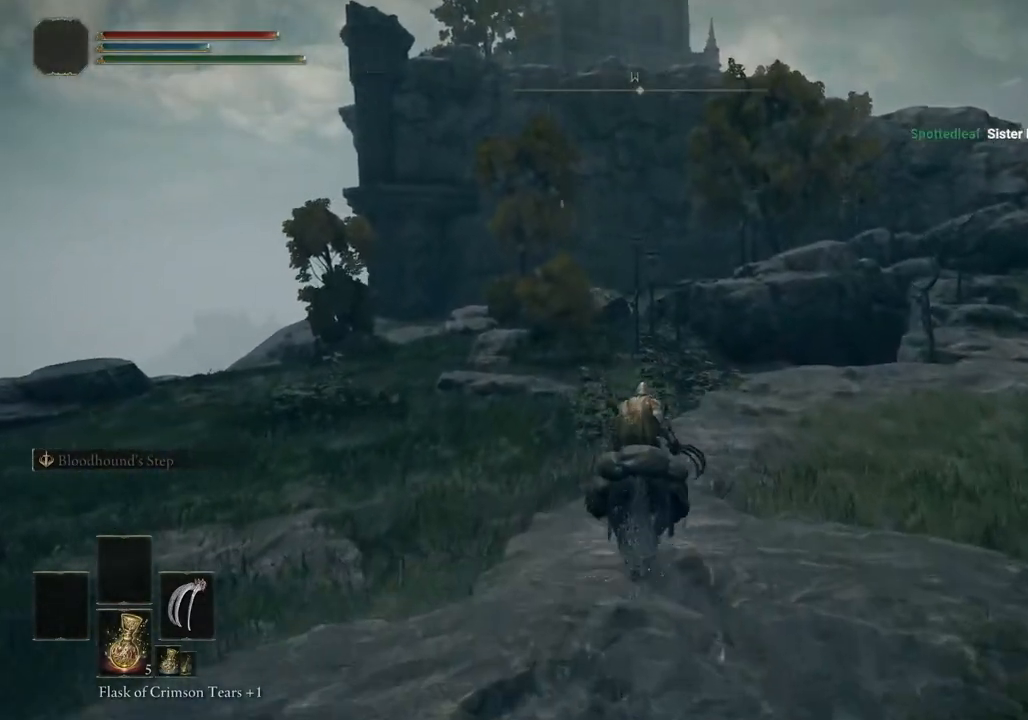
{"dt_ms": 500, "buttons": [], "left_stick": "up", "right_stick": "right", "events": [[483, "right_stick", "right"]]}
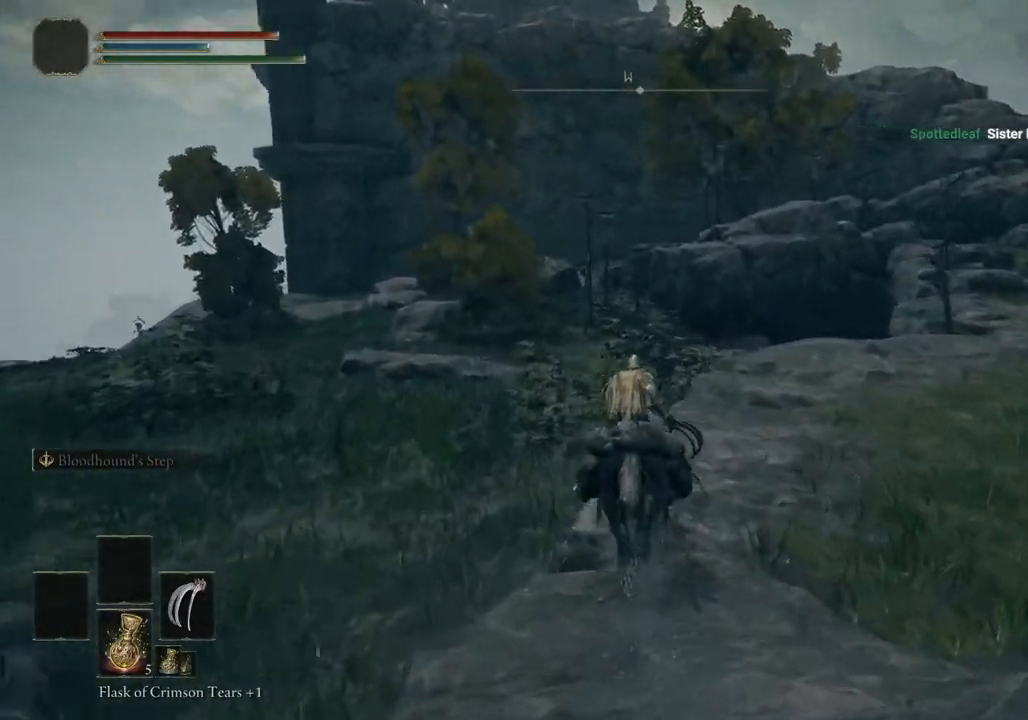
{"dt_ms": 500, "buttons": [], "left_stick": "up", "right_stick": "right", "events": []}
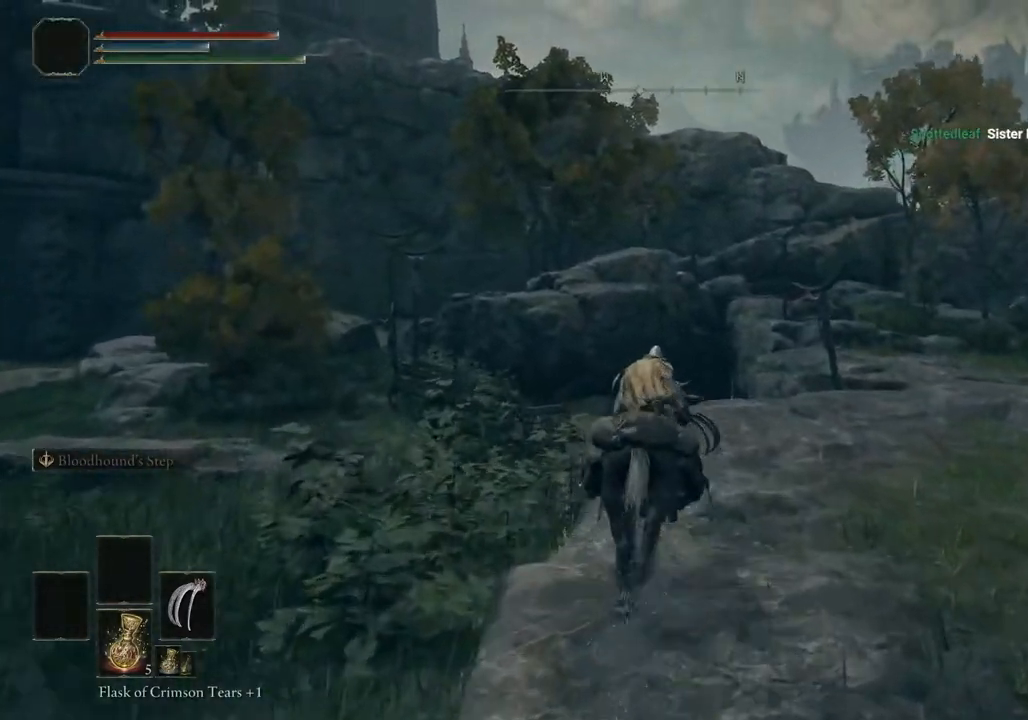
{"dt_ms": 500, "buttons": [], "left_stick": "up", "right_stick": "right", "events": []}
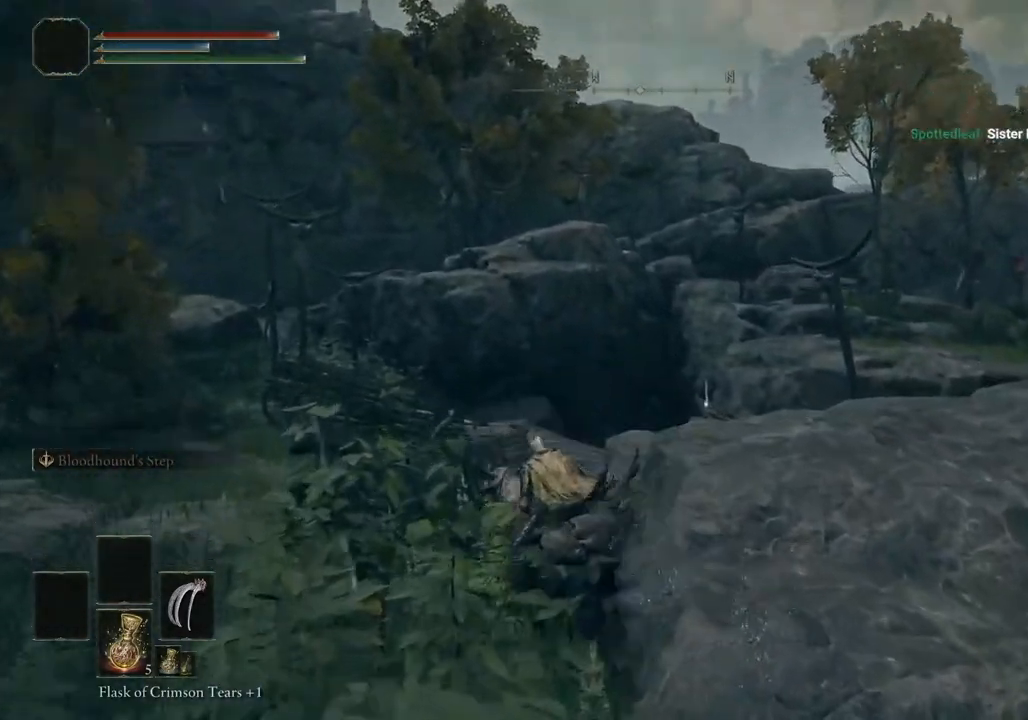
{"dt_ms": 500, "buttons": [], "left_stick": "up", "right_stick": "right", "events": []}
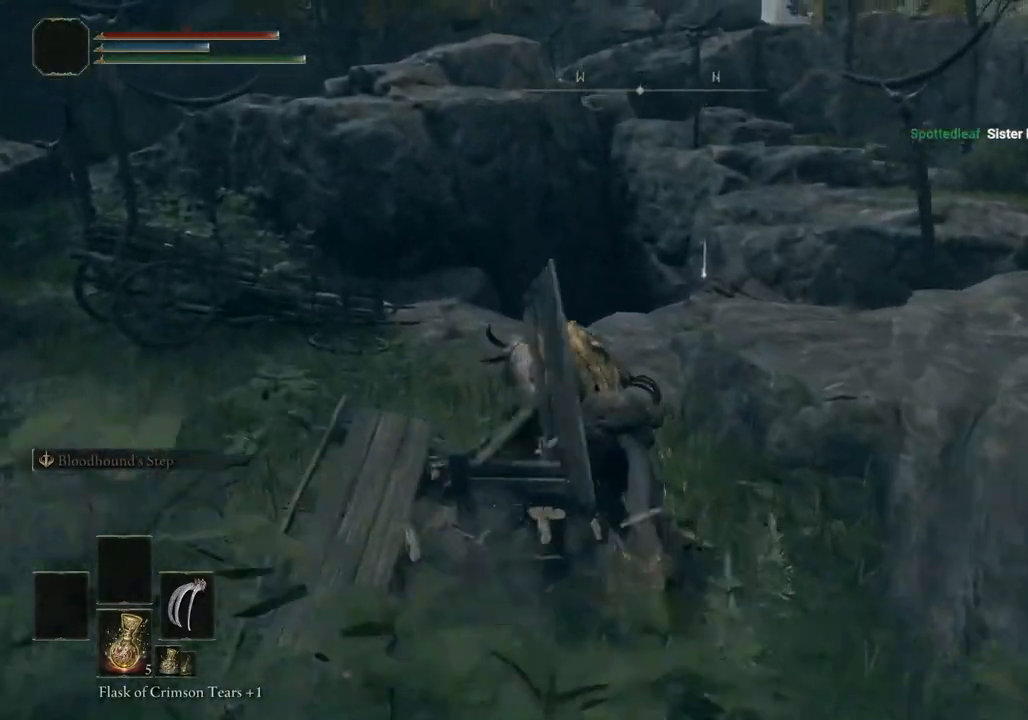
{"dt_ms": 500, "buttons": [], "left_stick": "up", "right_stick": "right", "events": [[17, "left_stick", "up-left"], [317, "left_stick", "up"]]}
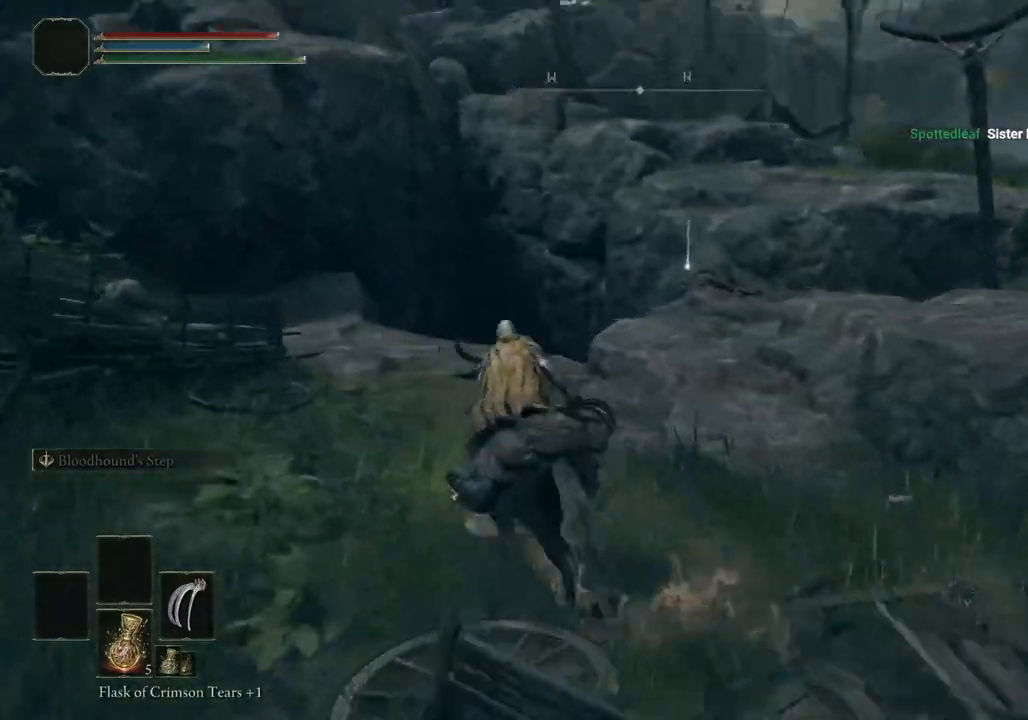
{"dt_ms": 1000, "buttons": [], "left_stick": "up", "right_stick": "center"}
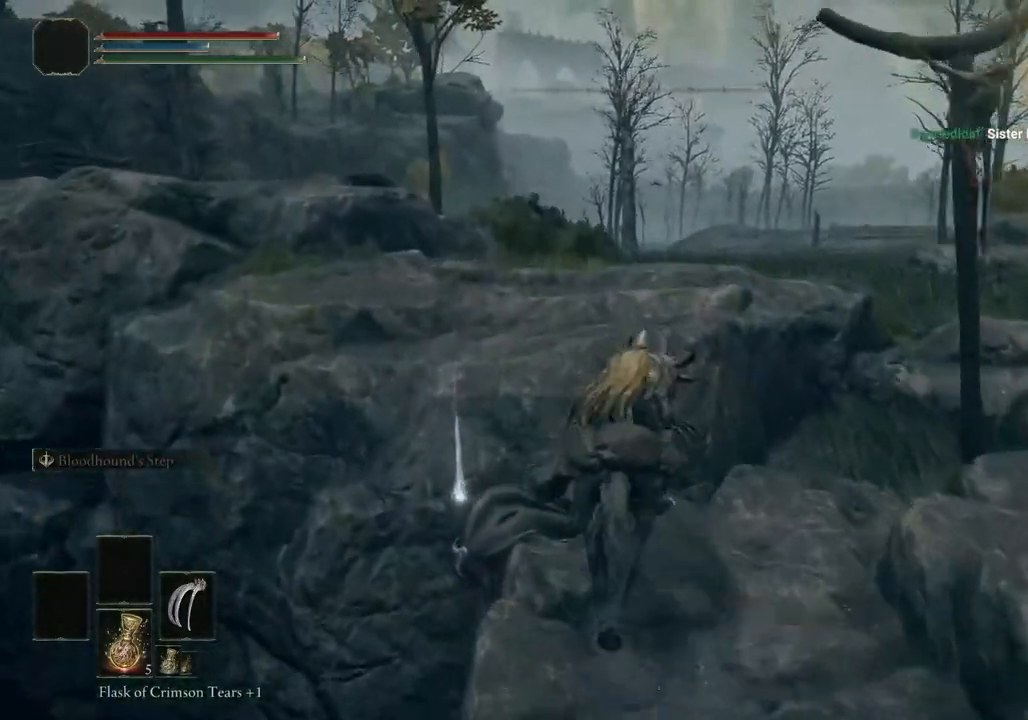
{"dt_ms": 500, "buttons": [], "left_stick": "up", "right_stick": "center", "events": [[67, "TRIANGLE", "down"], [117, "TRIANGLE", "up"], [217, "TRIANGLE", "down"], [283, "TRIANGLE", "up"], [383, "TRIANGLE", "down"], [467, "TRIANGLE", "up"]]}
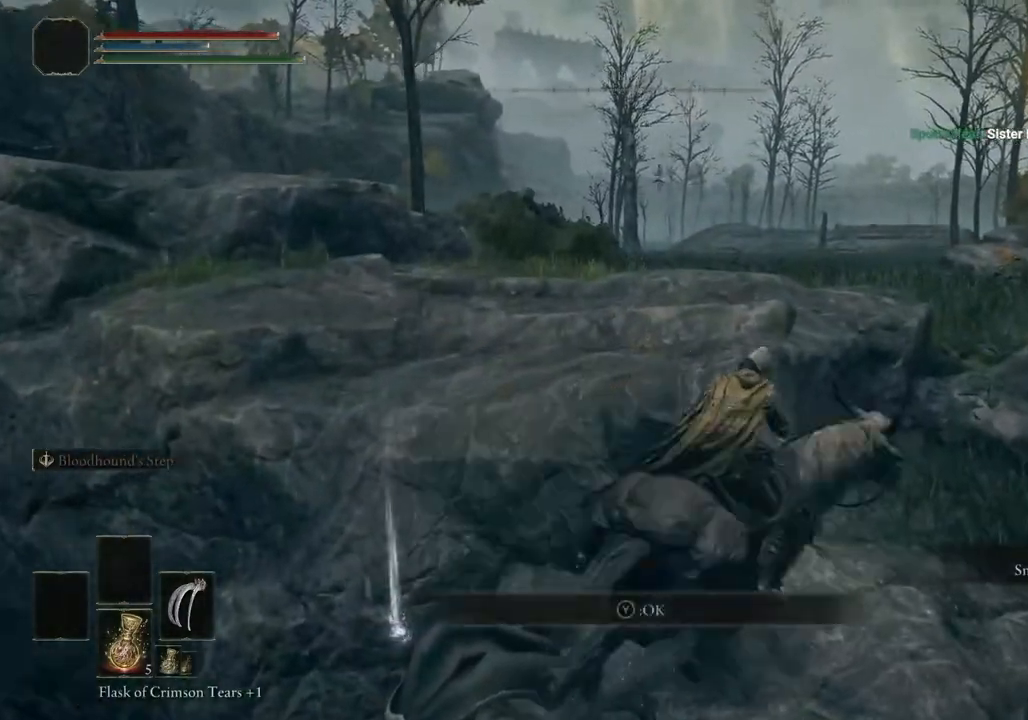
{"dt_ms": 500, "buttons": [], "left_stick": "up-right", "right_stick": "left", "events": [[17, "left_stick", "up-right"], [133, "TRIANGLE", "down"], [233, "TRIANGLE", "up"], [233, "right_stick", "down-left"], [417, "right_stick", "left"]]}